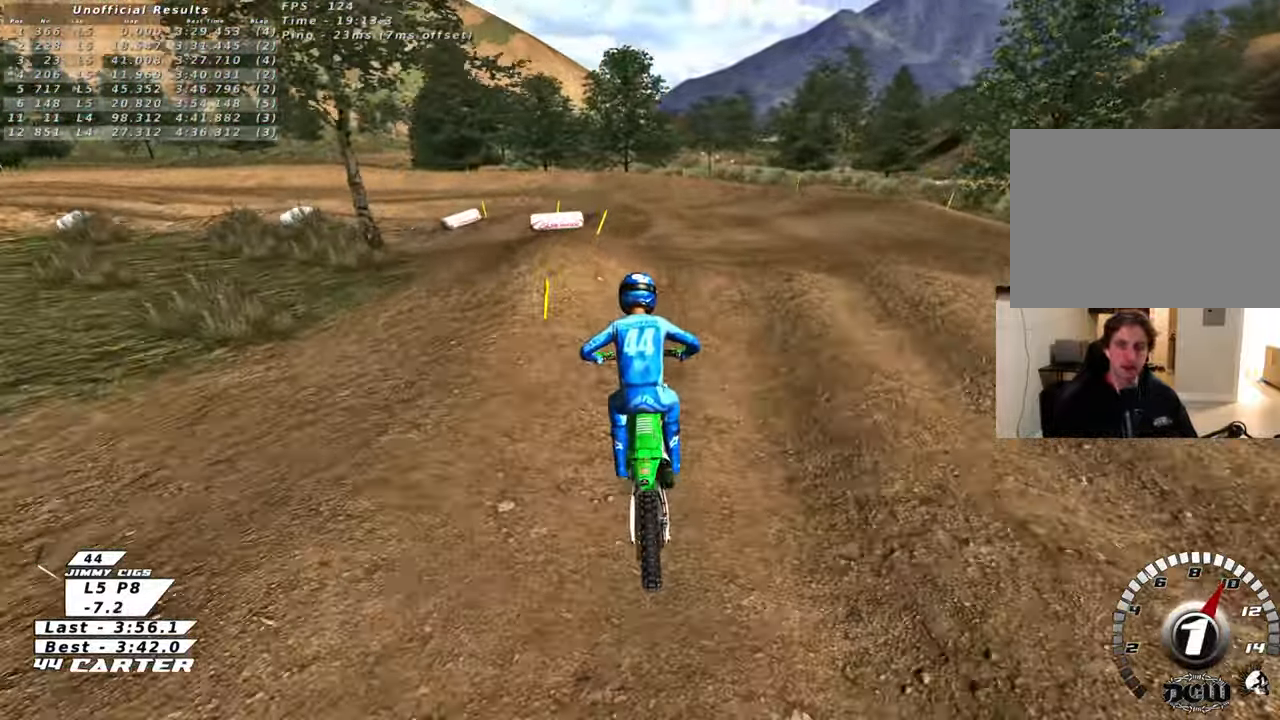
Gameplay with a controller (Xbox layout); each line is a JSON object with the inputs held at the frame after it. "events" lists button and stick changes between this image and that frame as [ms after this image, input, new state], when the widget could be followed in between.
{"buttons": [], "left_stick": "center", "right_stick": "center", "events": []}
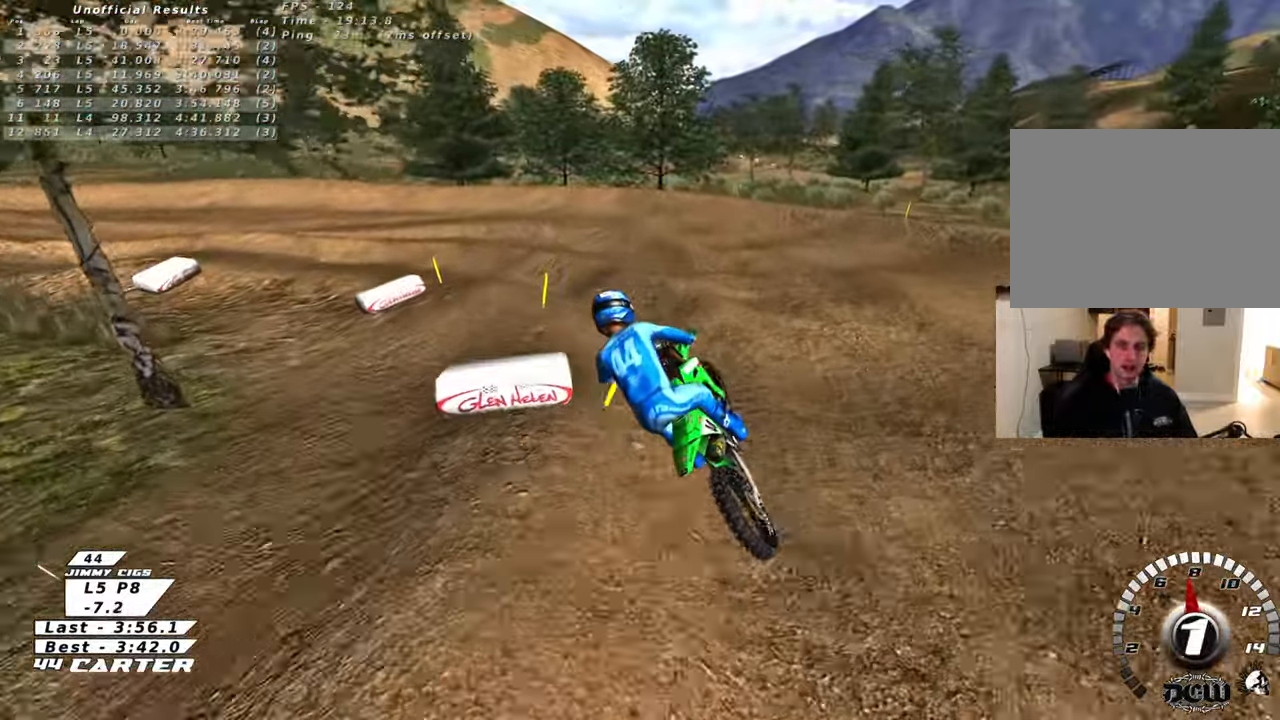
{"buttons": ["R2"], "left_stick": "center", "right_stick": "center", "events": [[217, "left_stick", "right"], [283, "R2", "down"], [283, "left_stick", "up-right"], [450, "left_stick", "center"]]}
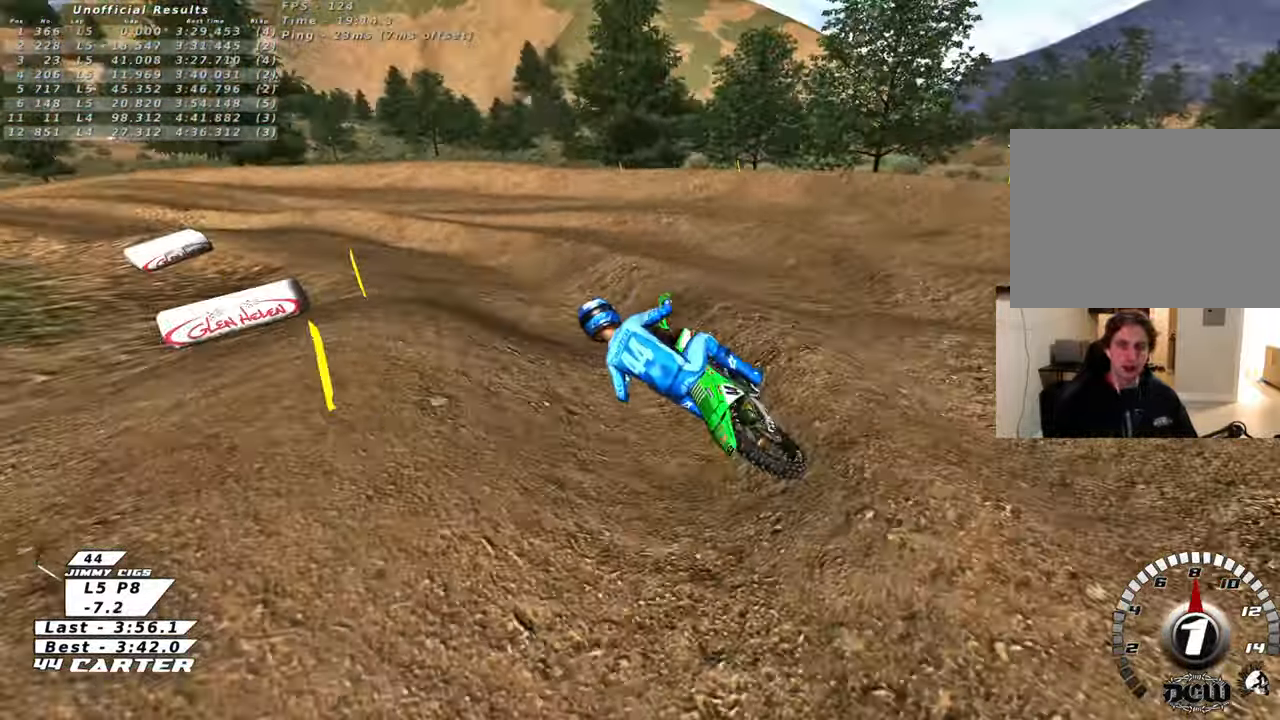
{"buttons": [], "left_stick": "center", "right_stick": "center", "events": [[150, "R2", "up"]]}
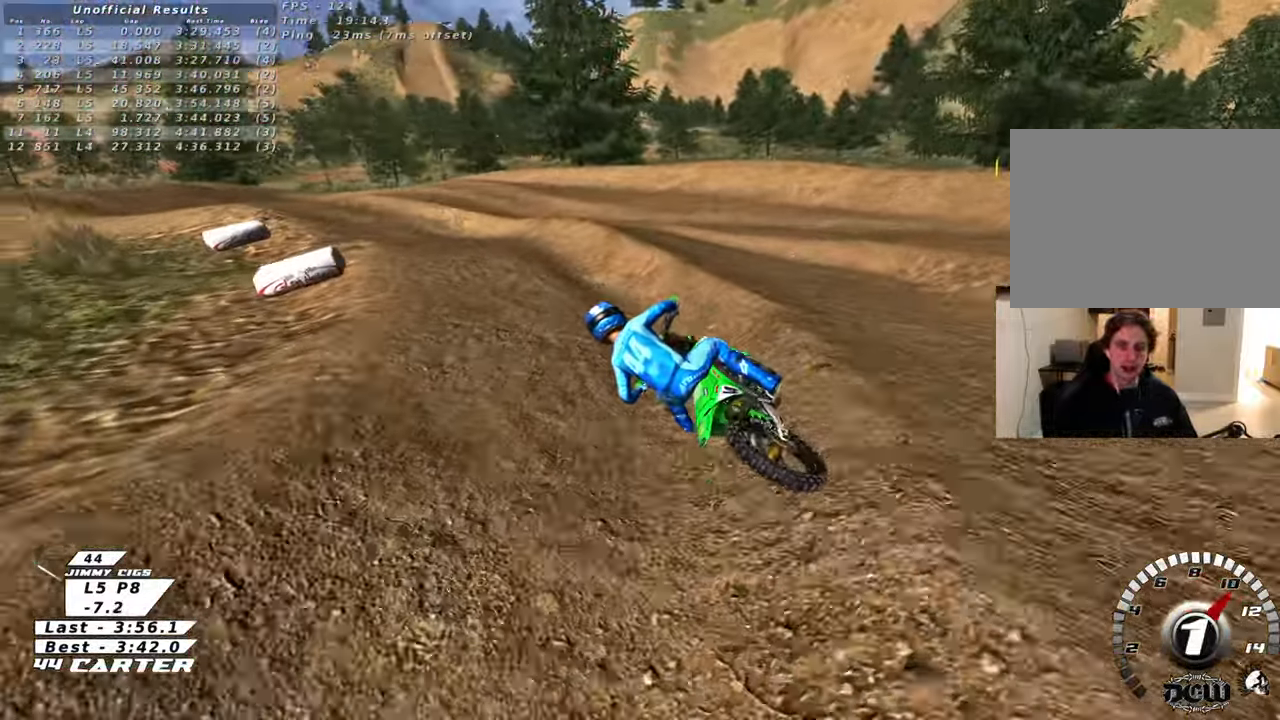
{"buttons": [], "left_stick": "center", "right_stick": "center", "events": []}
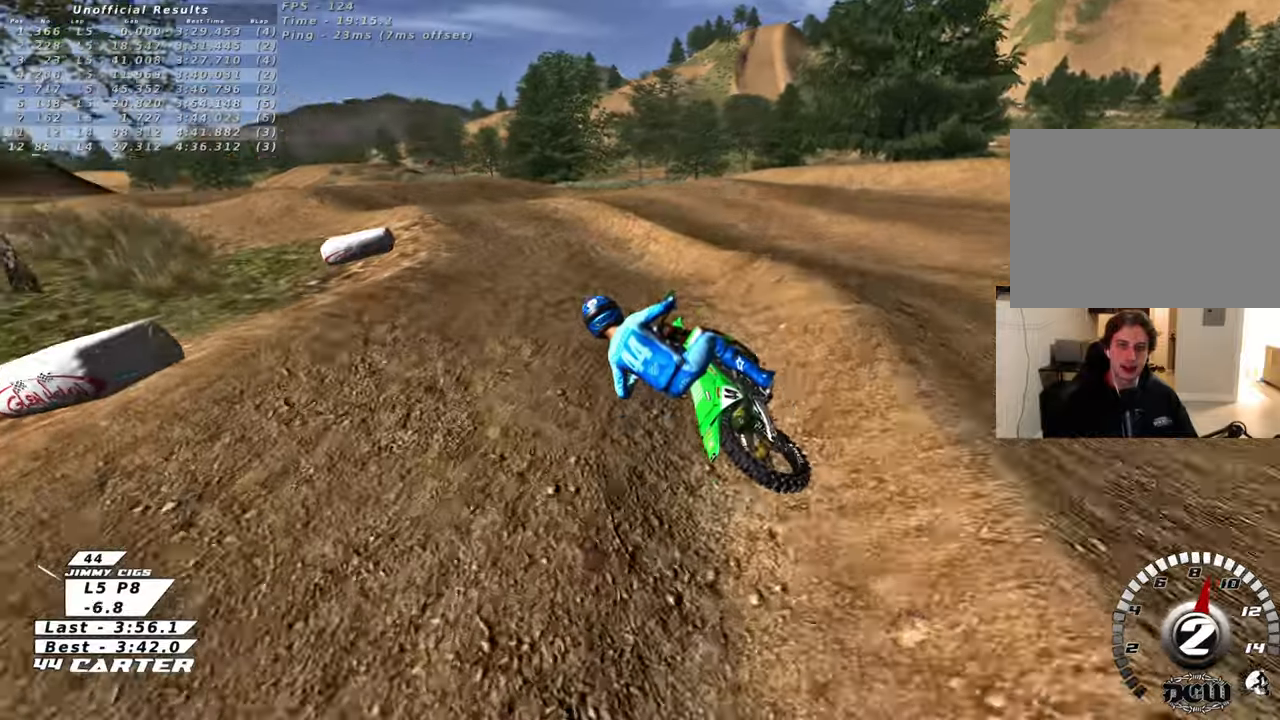
{"buttons": ["R2"], "left_stick": "up", "right_stick": "center", "events": [[300, "R2", "down"], [333, "left_stick", "up"]]}
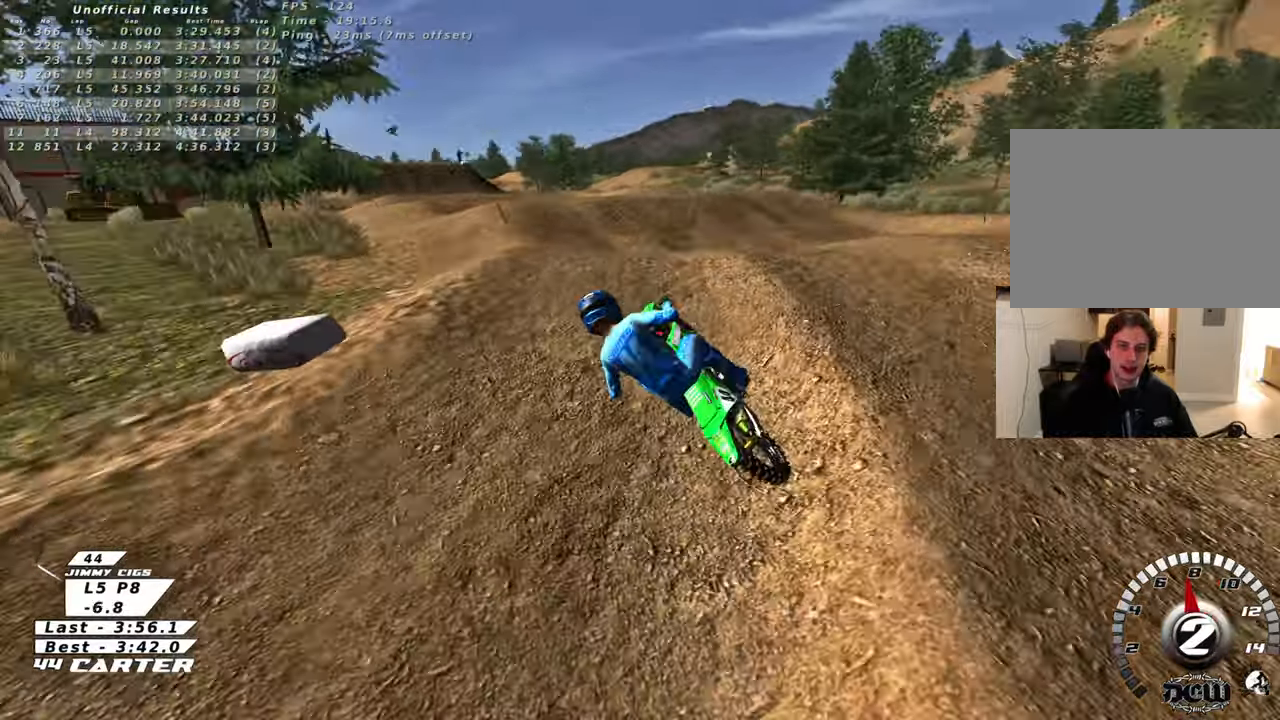
{"buttons": ["R2"], "left_stick": "up", "right_stick": "center", "events": []}
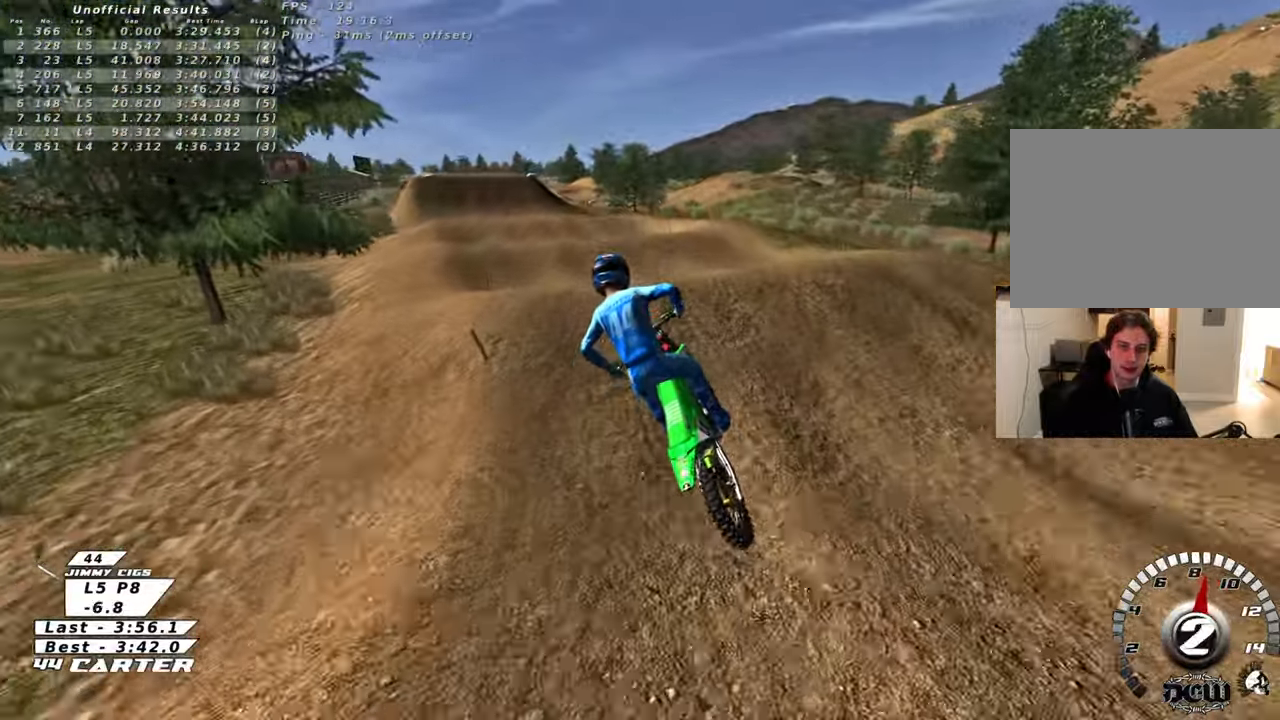
{"buttons": ["A", "R2"], "left_stick": "left", "right_stick": "center", "events": [[367, "left_stick", "down-right"], [483, "A", "down"], [483, "left_stick", "left"]]}
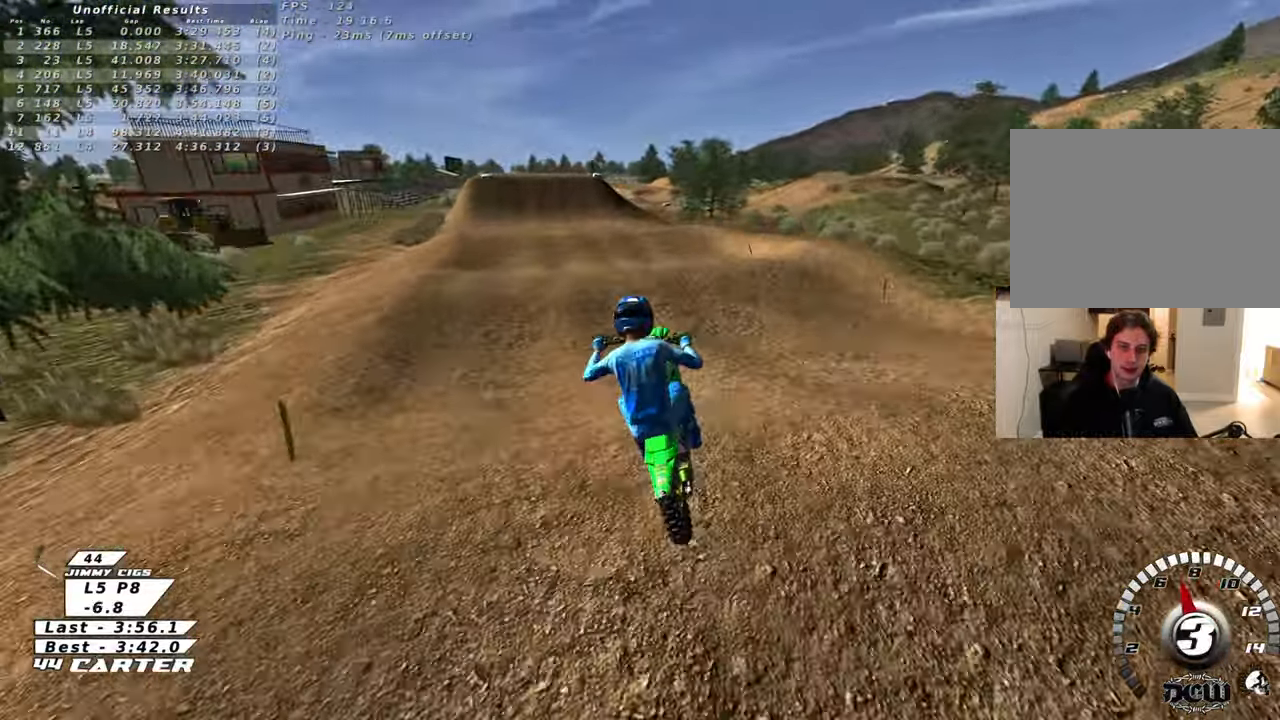
{"buttons": ["R2"], "left_stick": "up-left", "right_stick": "center", "events": [[17, "left_stick", "up-left"], [83, "A", "up"], [200, "R2", "up"], [383, "X", "down"], [417, "R2", "down"], [483, "X", "up"]]}
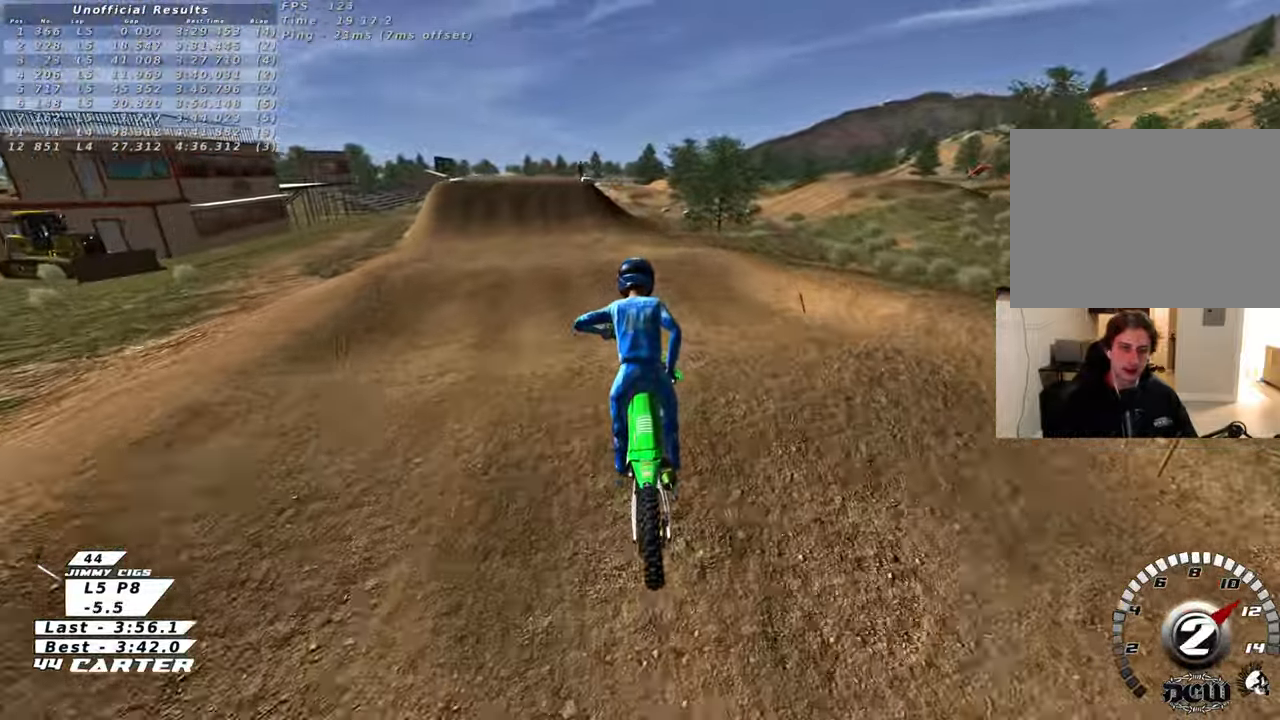
{"buttons": ["R2"], "left_stick": "up-left", "right_stick": "center", "events": [[67, "left_stick", "up"], [383, "left_stick", "up-left"]]}
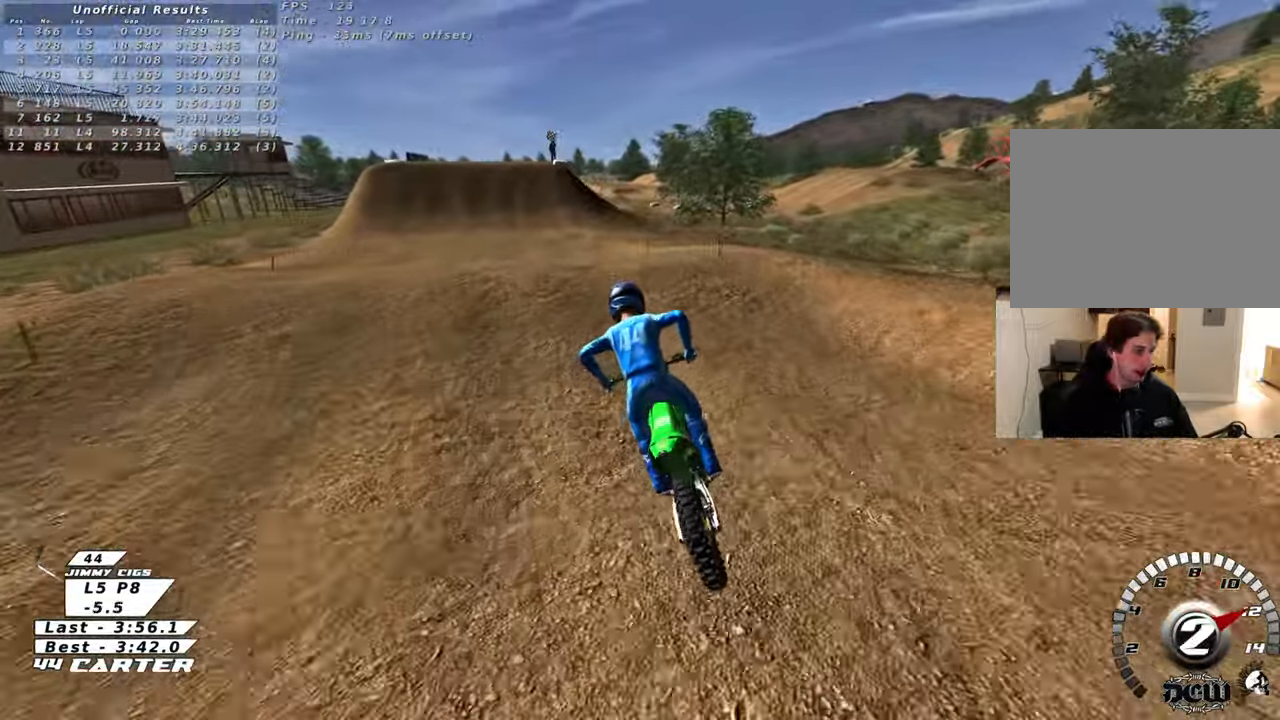
{"buttons": [], "left_stick": "down-right", "right_stick": "center", "events": [[50, "A", "down"], [83, "left_stick", "center"], [133, "A", "up"], [150, "left_stick", "up"], [200, "A", "down"], [250, "left_stick", "center"], [333, "A", "up"], [333, "left_stick", "down-right"], [383, "R2", "up"]]}
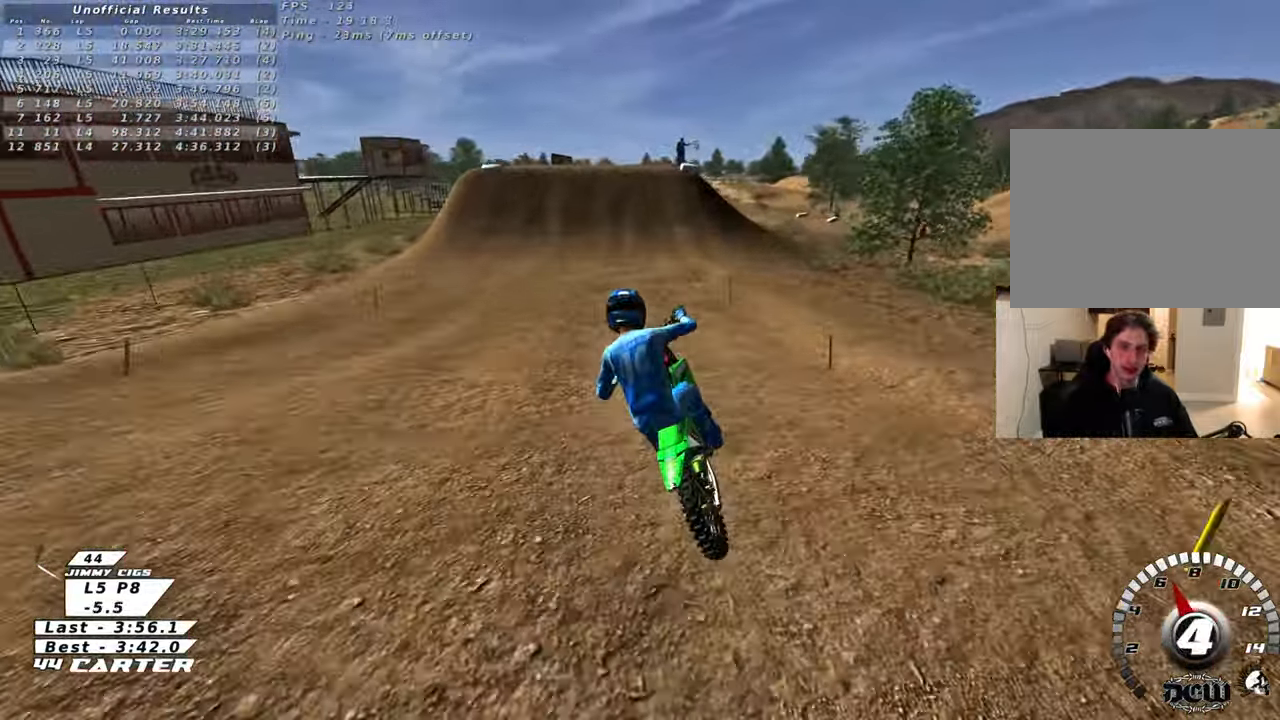
{"buttons": ["R2"], "left_stick": "up", "right_stick": "center", "events": [[67, "R2", "down"], [83, "left_stick", "up-right"], [283, "left_stick", "up"], [317, "X", "down"], [433, "X", "up"]]}
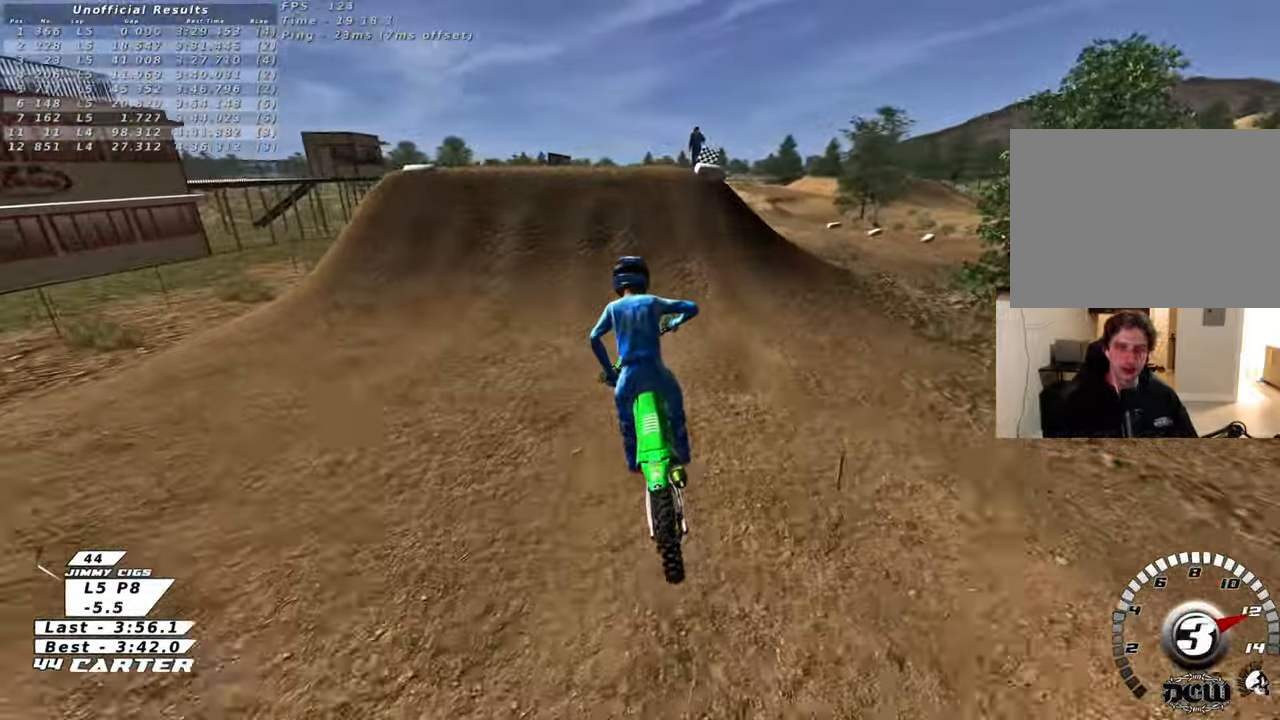
{"buttons": ["R2"], "left_stick": "center", "right_stick": "center", "events": [[483, "left_stick", "center"]]}
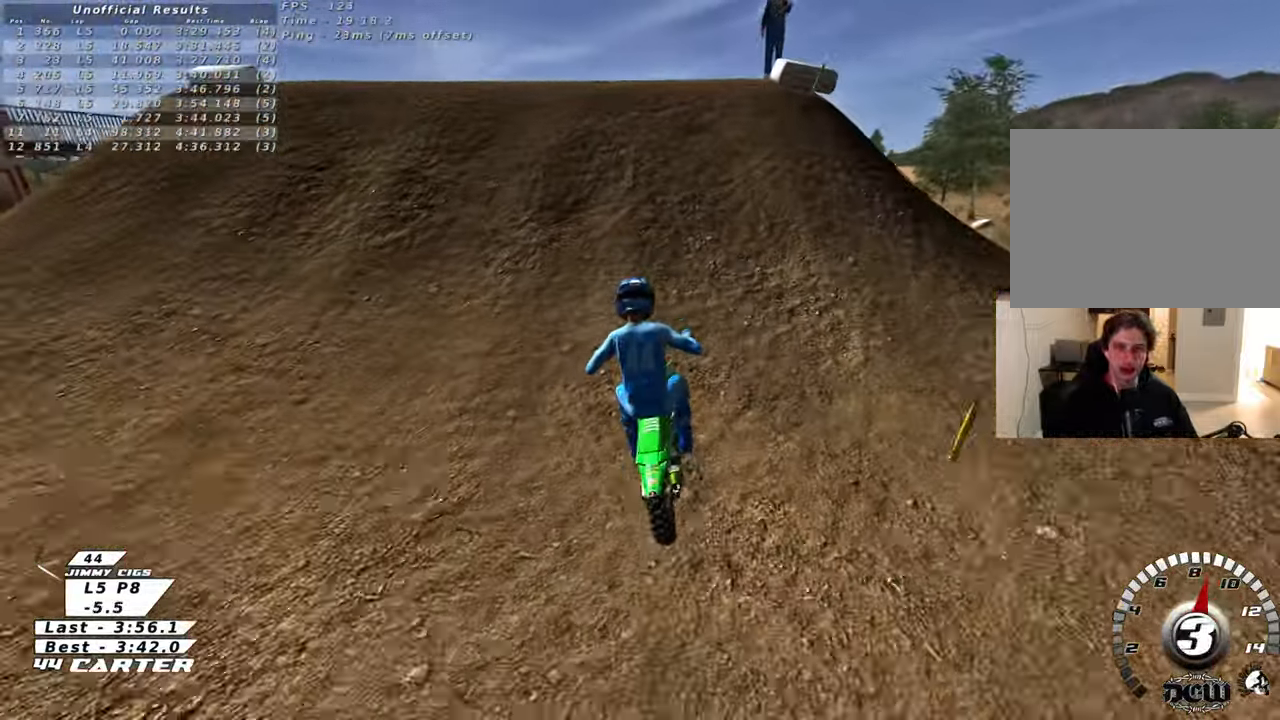
{"buttons": [], "left_stick": "down-left", "right_stick": "center", "events": [[50, "A", "down"], [67, "left_stick", "right"], [150, "A", "up"], [250, "A", "down"], [333, "A", "up"], [367, "left_stick", "down-left"], [383, "R2", "up"]]}
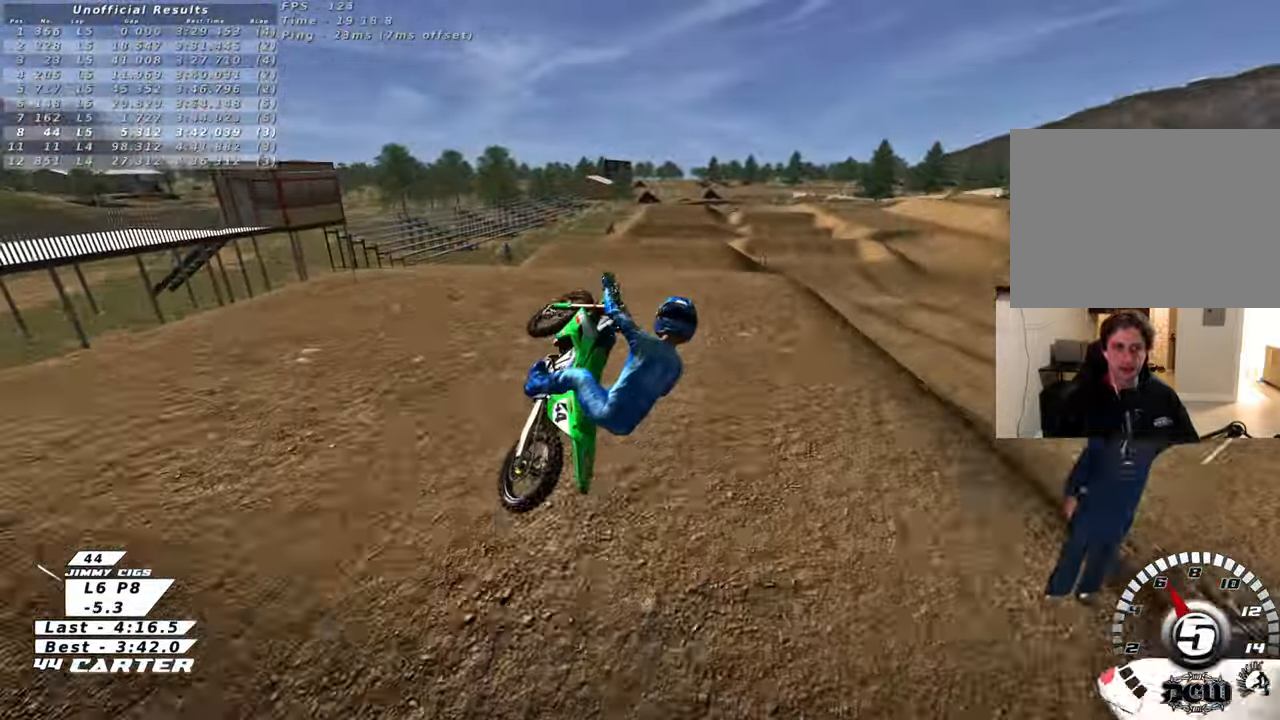
{"buttons": ["A", "R2"], "left_stick": "down-right", "right_stick": "center", "events": [[100, "R2", "down"], [100, "left_stick", "down-right"], [200, "A", "down"], [283, "A", "up"], [433, "A", "down"]]}
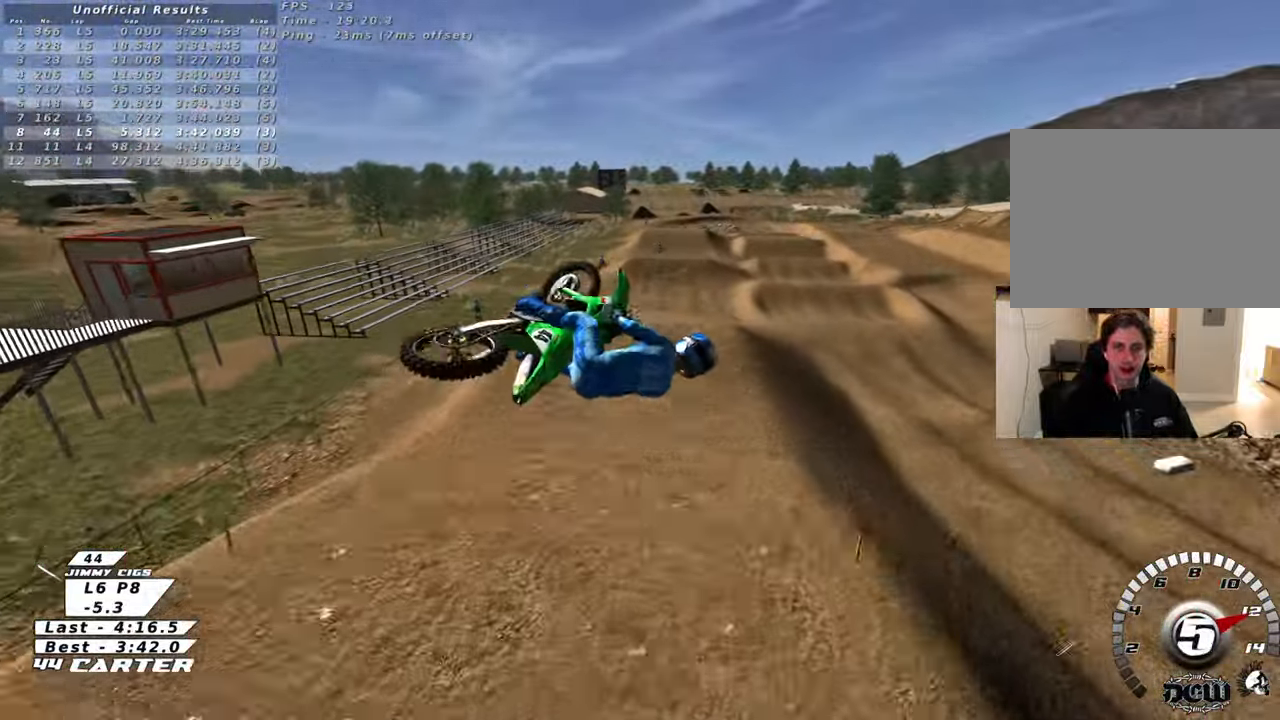
{"buttons": ["R2"], "left_stick": "up", "right_stick": "center", "events": [[50, "left_stick", "down-left"], [67, "A", "up"], [250, "left_stick", "up-left"], [433, "left_stick", "up"]]}
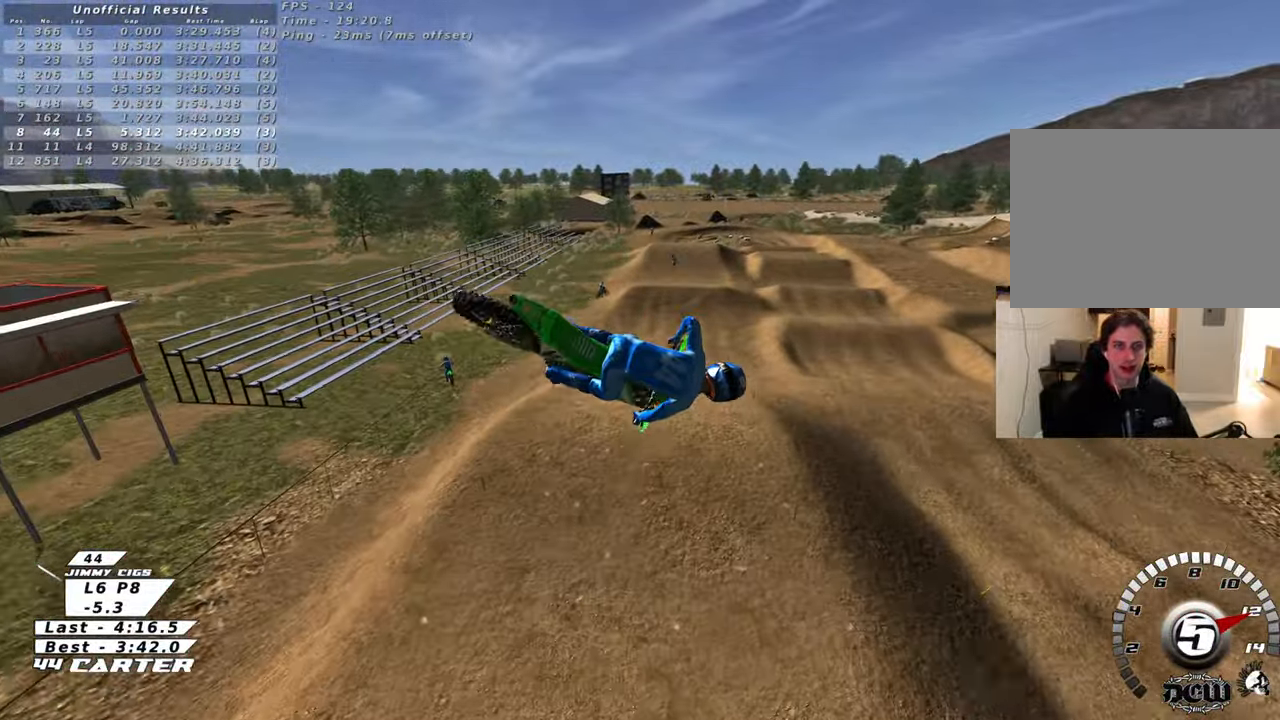
{"buttons": ["R2"], "left_stick": "up", "right_stick": "center", "events": []}
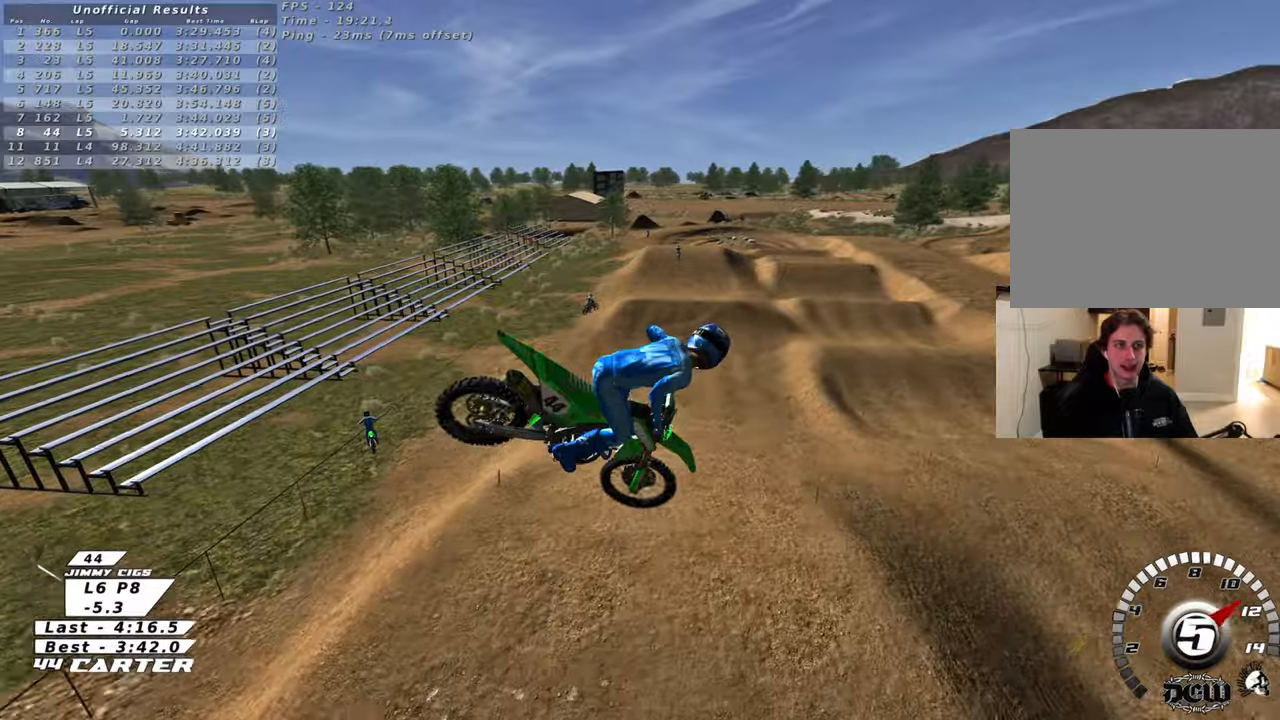
{"buttons": ["R2"], "left_stick": "up", "right_stick": "center", "events": []}
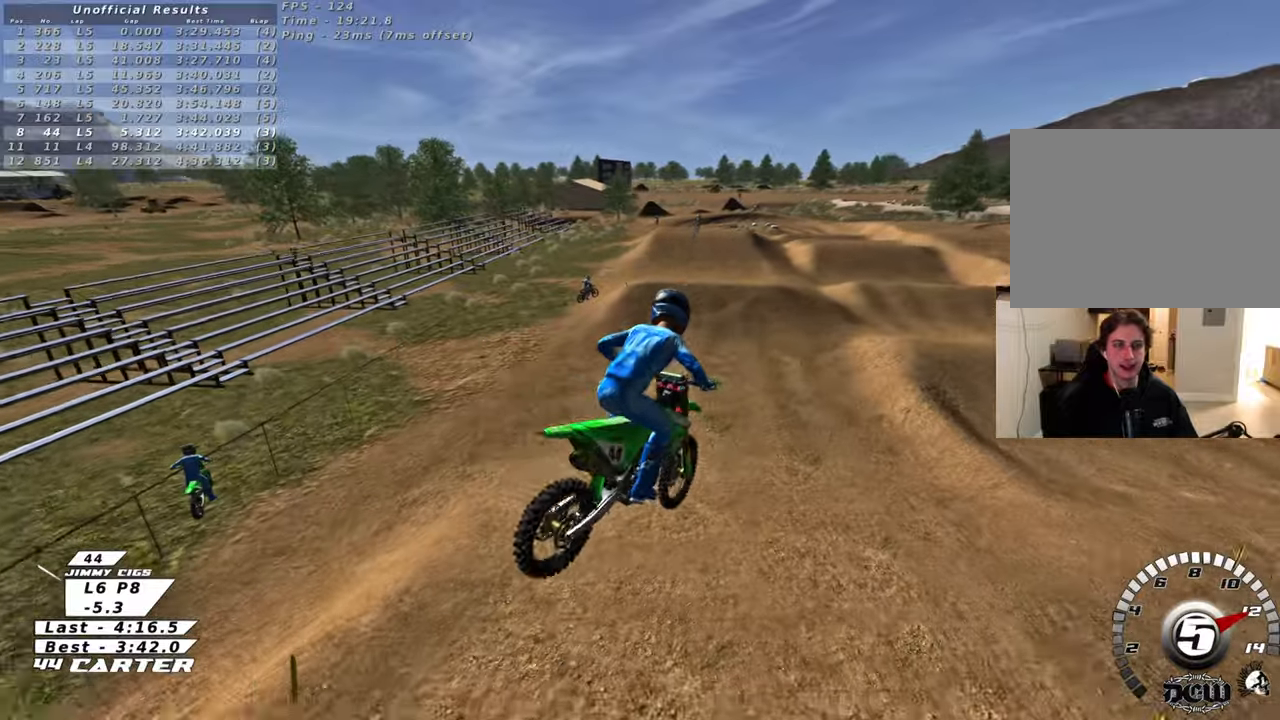
{"buttons": ["R2"], "left_stick": "center", "right_stick": "center", "events": [[133, "X", "down"], [233, "X", "up"], [300, "X", "down"], [383, "X", "up"], [467, "left_stick", "center"]]}
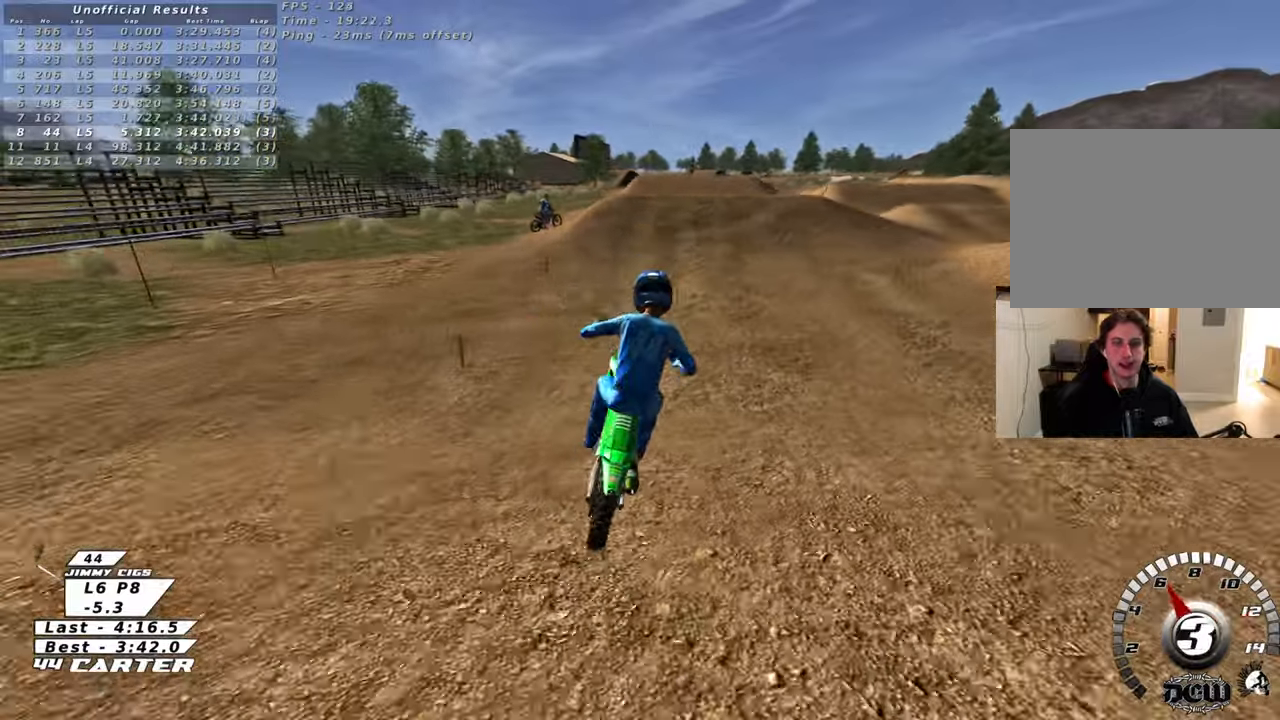
{"buttons": ["R2"], "left_stick": "left", "right_stick": "center", "events": [[33, "left_stick", "down"], [183, "left_stick", "down-left"], [333, "A", "down"], [433, "A", "up"], [433, "left_stick", "left"]]}
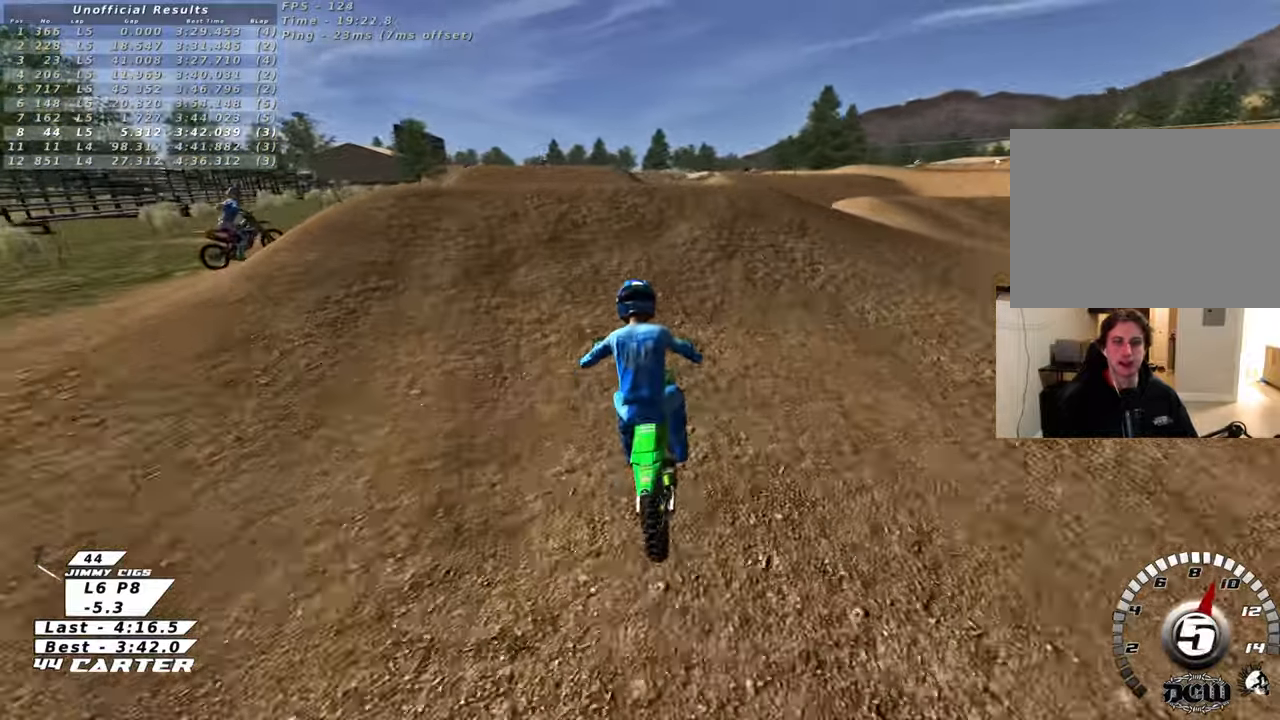
{"buttons": [], "left_stick": "down-left", "right_stick": "center", "events": [[17, "A", "down"], [100, "A", "up"], [133, "R2", "up"], [150, "left_stick", "up"], [233, "left_stick", "center"], [283, "left_stick", "down"], [400, "left_stick", "down-left"]]}
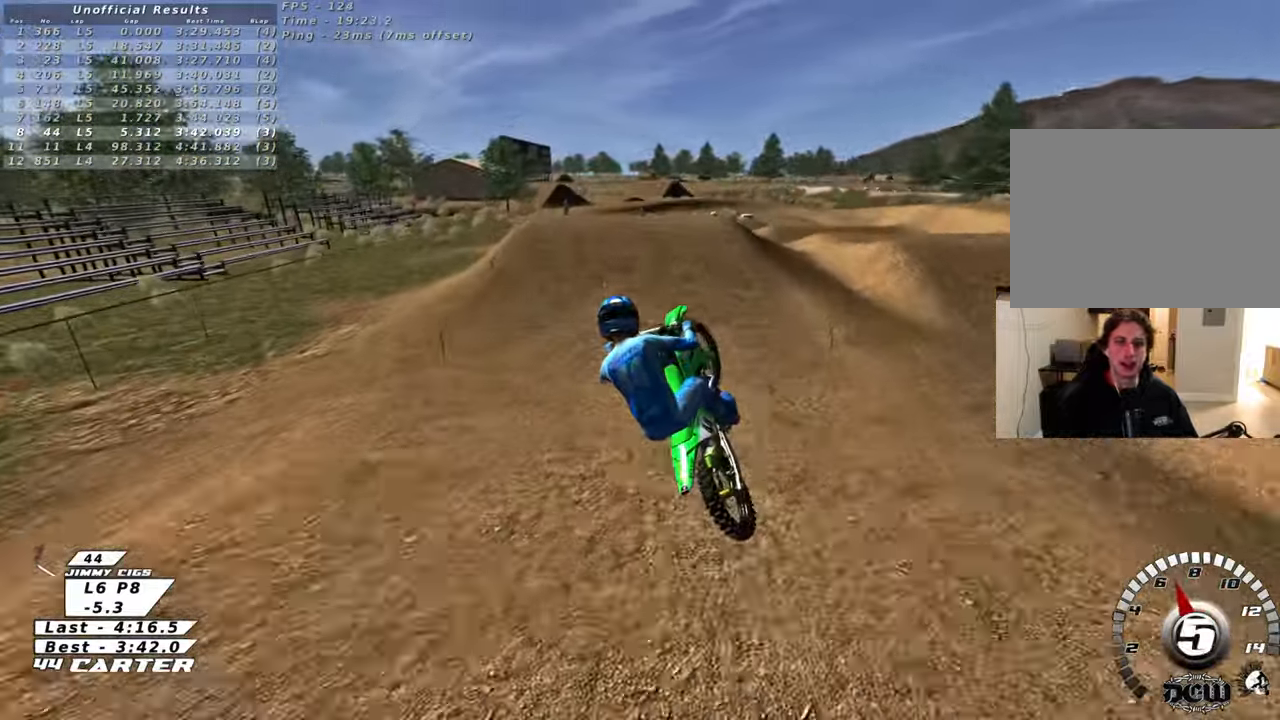
{"buttons": ["L1", "R1", "R2", "R3"], "left_stick": "down", "right_stick": "left", "events": [[100, "L1", "down"], [167, "R2", "down"], [167, "left_stick", "down"], [167, "right_stick", "down-left"], [183, "R3", "down"], [300, "right_stick", "left"], [317, "R1", "down"]]}
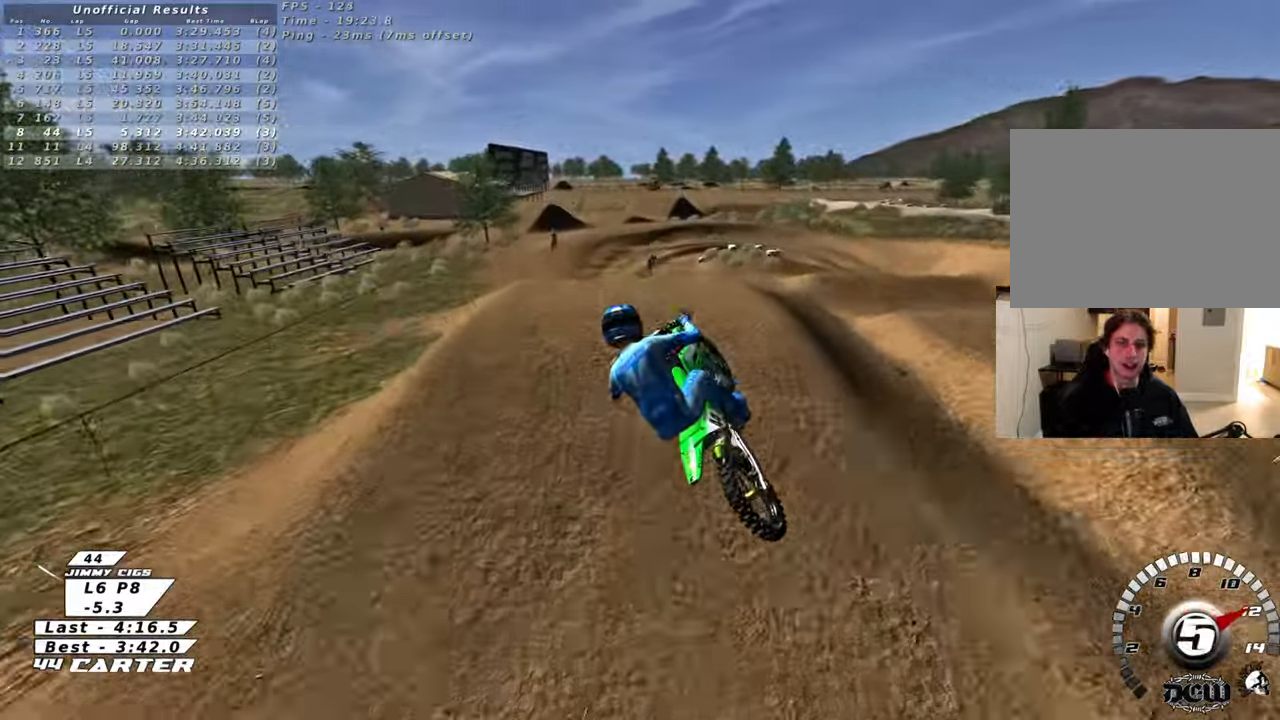
{"buttons": ["X"], "left_stick": "up", "right_stick": "center", "events": [[83, "left_stick", "up-right"], [167, "R3", "up"], [217, "left_stick", "up"], [250, "right_stick", "center"], [283, "R1", "up"], [317, "L1", "up"], [350, "R2", "up"], [500, "X", "down"]]}
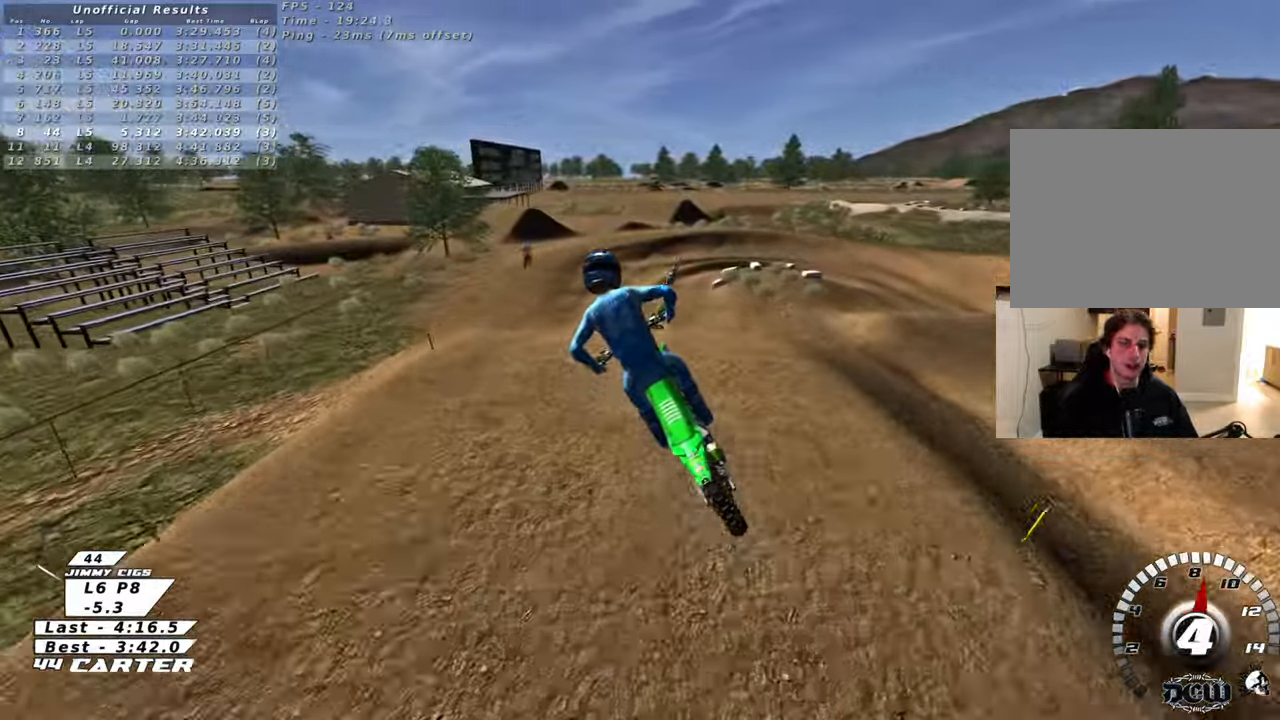
{"buttons": ["A", "R2"], "left_stick": "up", "right_stick": "center", "events": [[100, "X", "up"], [117, "left_stick", "up-right"], [200, "R2", "down"], [250, "A", "down"], [300, "left_stick", "up"], [350, "A", "up"], [433, "A", "down"]]}
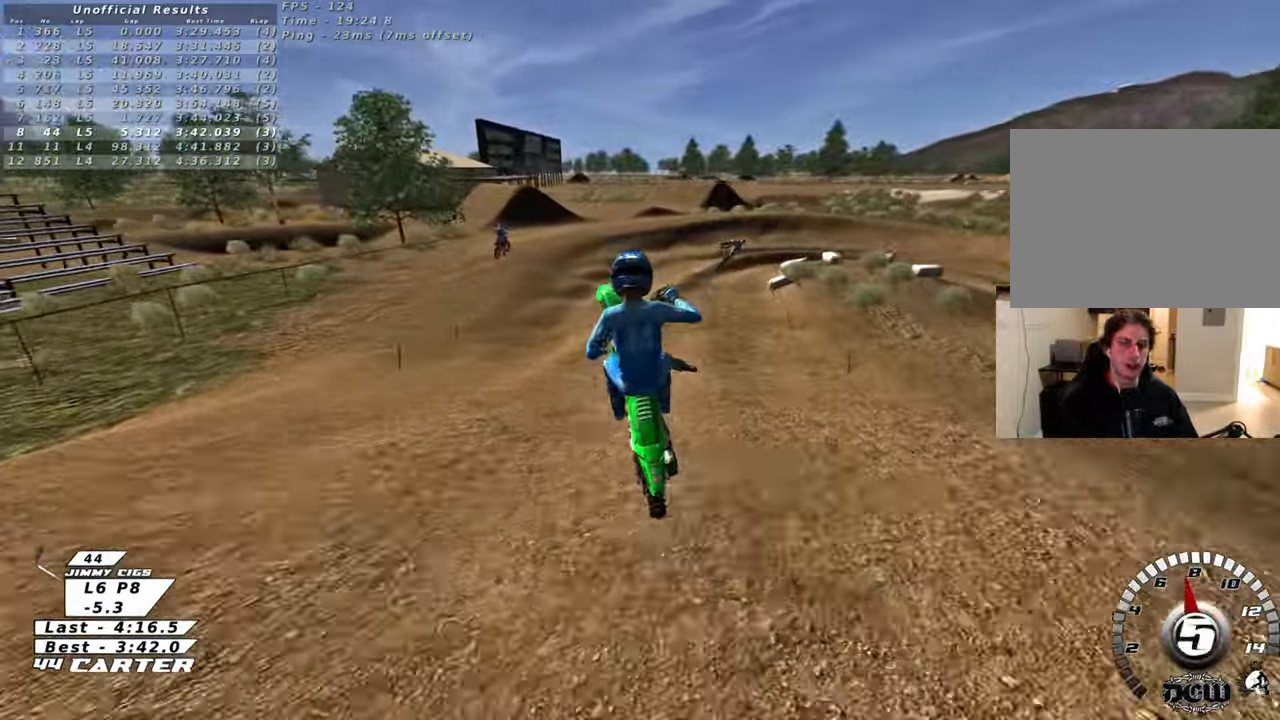
{"buttons": [], "left_stick": "down-right", "right_stick": "center", "events": [[17, "A", "up"], [17, "R2", "up"], [150, "left_stick", "center"], [200, "left_stick", "down"], [350, "left_stick", "down-right"]]}
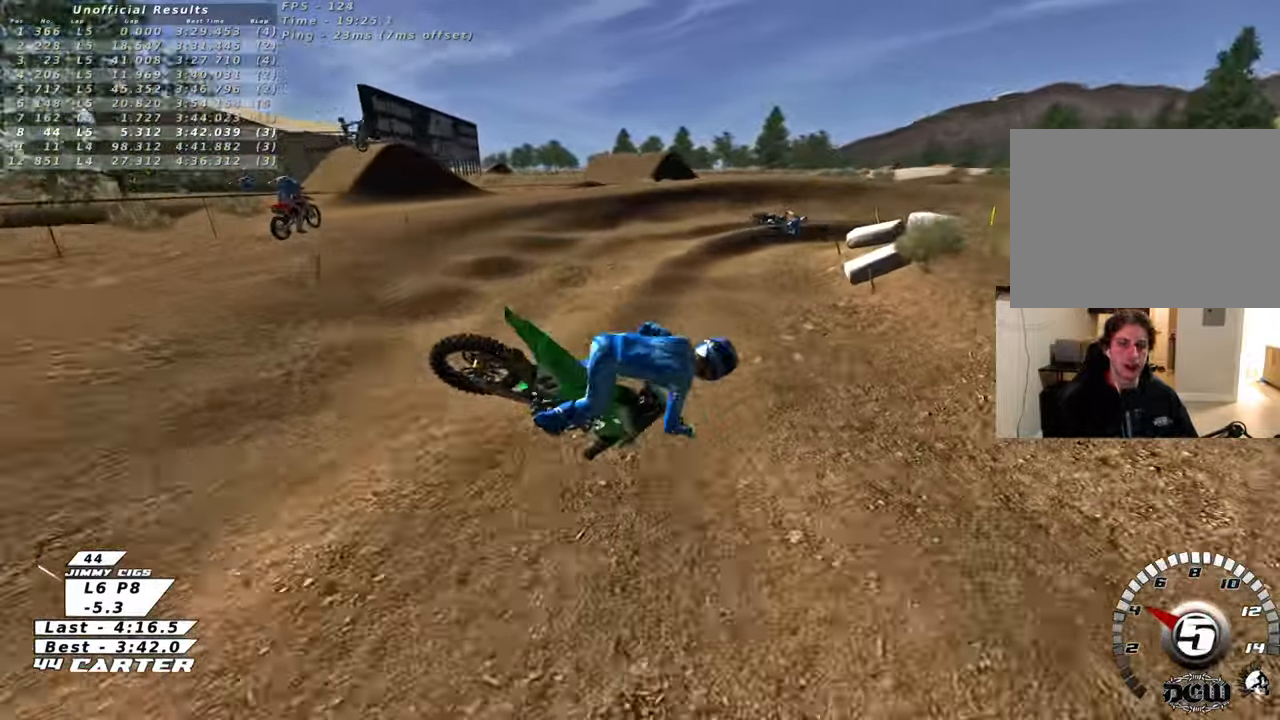
{"buttons": [], "left_stick": "center", "right_stick": "center", "events": [[17, "left_stick", "center"], [67, "left_stick", "right"], [383, "X", "down"], [450, "left_stick", "center"], [483, "X", "up"]]}